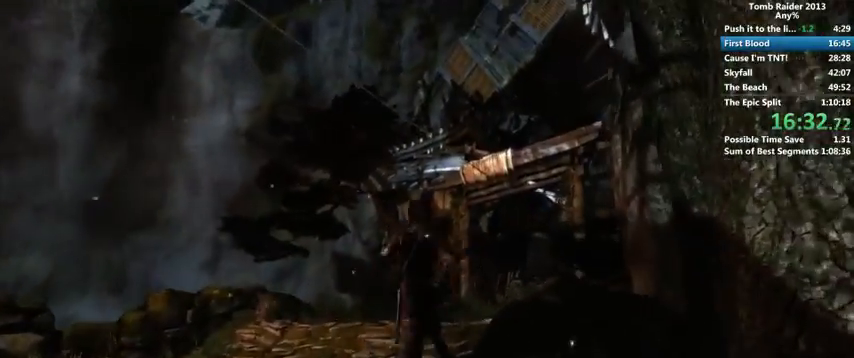
Gameplay with keyboard and mouse; each line is a JSON object with the keys and mouse buttons held at the frame after it. "events" lists presses ("down") and releases ("up") of "1", "2", "3", "4", "5", "6", "a", "alt", "b", "c", "caps_lock", "ctrl", "d", "down", "e", "f", "g", "h", "left", "q", "r", "right", "s", "shift", "space", "t", "tab", "up", "v", "w", "x", "y", "z", "mouse_left", "mouse_wheel" and "mouse_right" between this image and that frame as [ms after this image, input, new state], when the widget could be followed in between. "mouse_left", "mouse_wheel", "mouse_right" = the "left", "wheel", "right" buttons of the "mouse" list. No other keys are recorded. "wheel" means that the mouse wheel is clicked or scrolled. Mouse movement is not recorded.
{"keys": ["w"], "mouse": [], "events": [[367, "d", "down"], [500, "d", "up"]]}
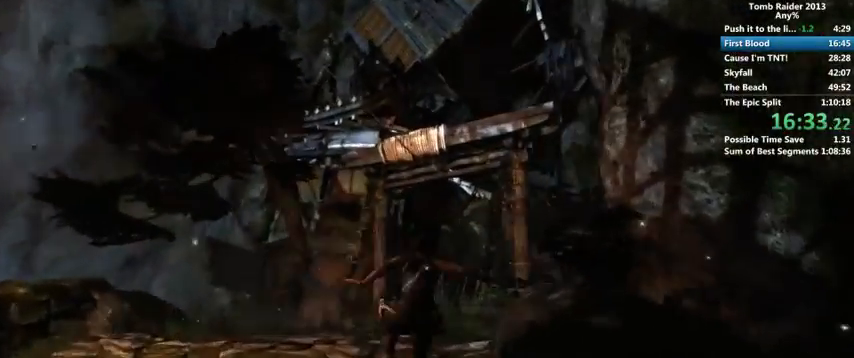
{"keys": ["w"], "mouse": [], "events": []}
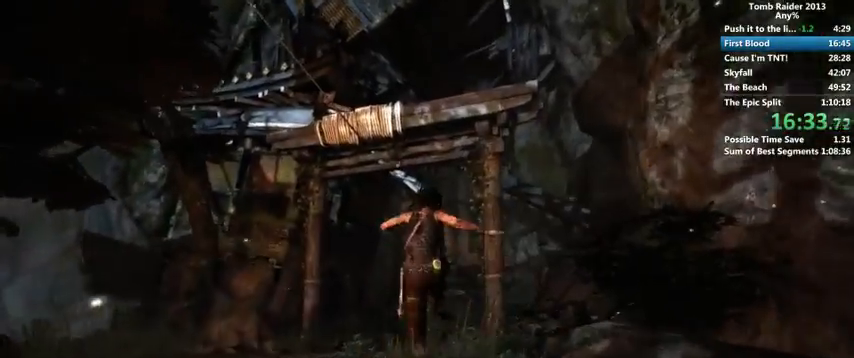
{"keys": ["w"], "mouse": [], "events": []}
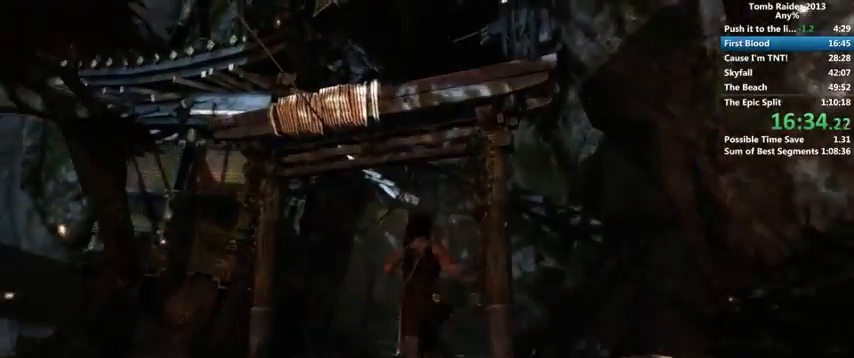
{"keys": ["w"], "mouse": [], "events": [[200, "d", "down"], [333, "d", "up"]]}
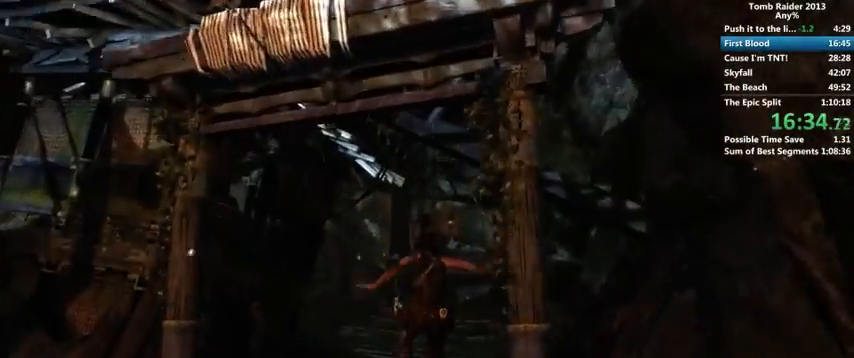
{"keys": ["w"], "mouse": [], "events": []}
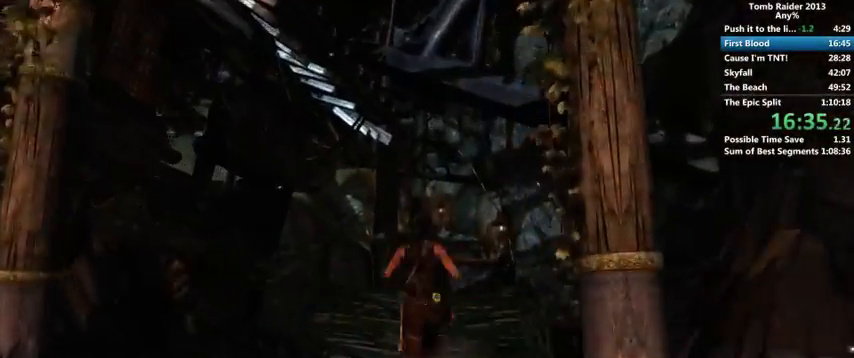
{"keys": ["w"], "mouse": [], "events": [[200, "d", "down"], [333, "d", "up"]]}
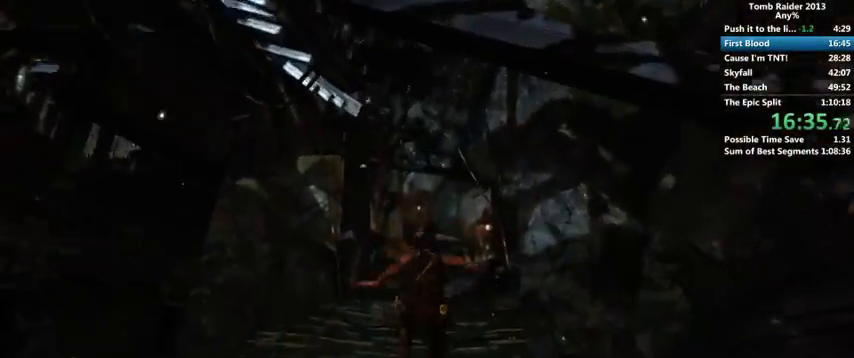
{"keys": ["w"], "mouse": [], "events": []}
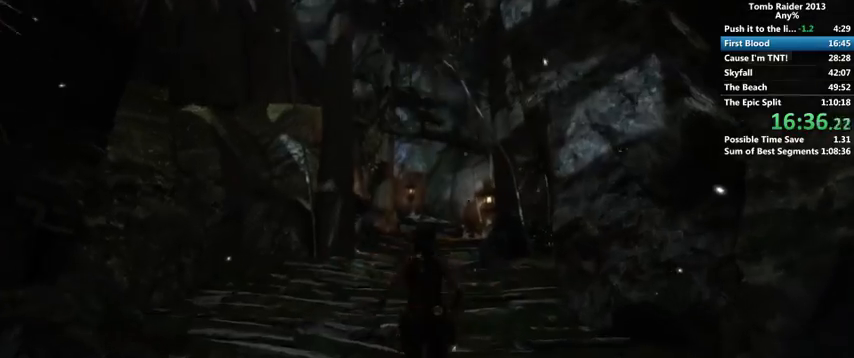
{"keys": ["w"], "mouse": [], "events": []}
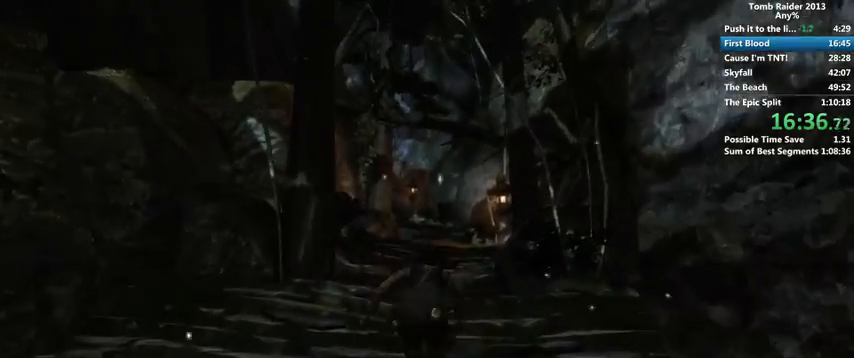
{"keys": ["w"], "mouse": [], "events": []}
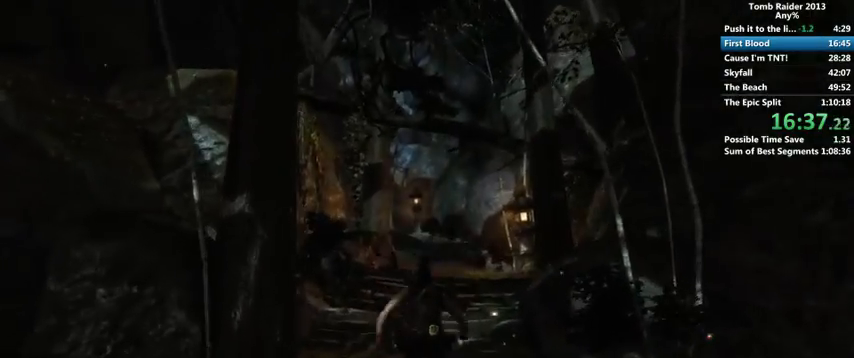
{"keys": ["w"], "mouse": [], "events": []}
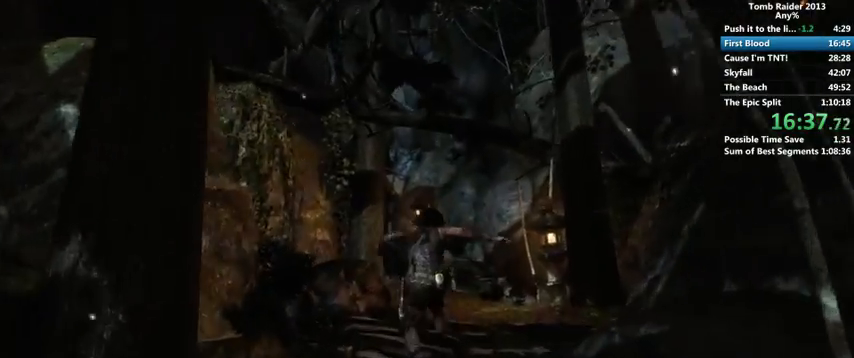
{"keys": ["w"], "mouse": [], "events": []}
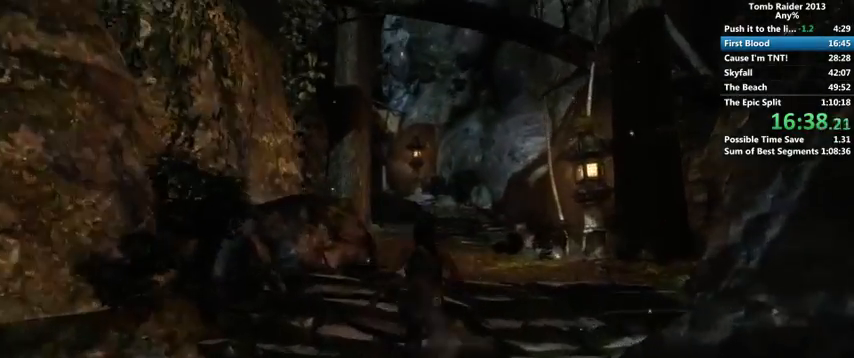
{"keys": ["w"], "mouse": [], "events": []}
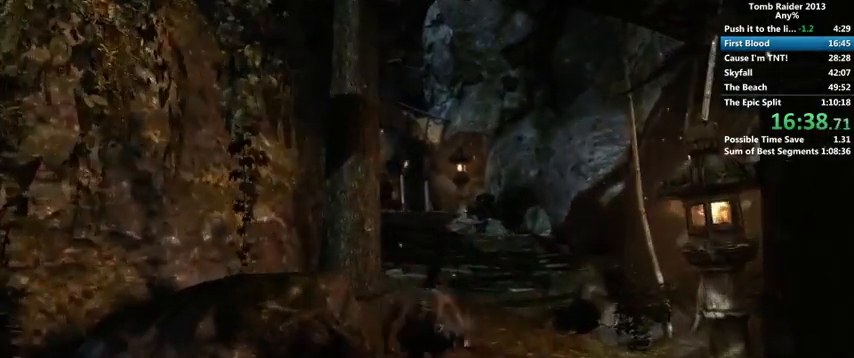
{"keys": ["w"], "mouse": [], "events": []}
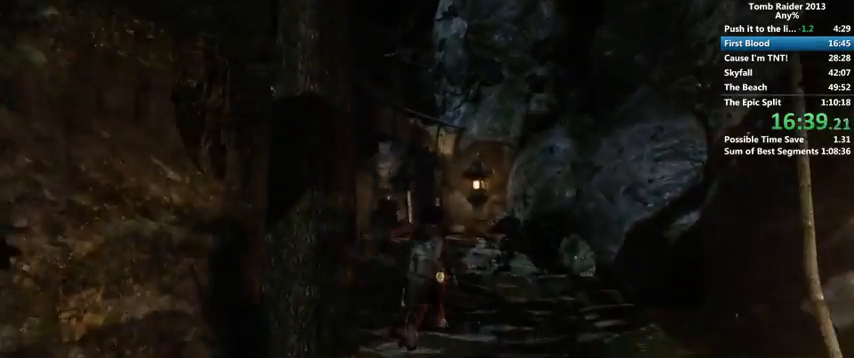
{"keys": ["w"], "mouse": [], "events": []}
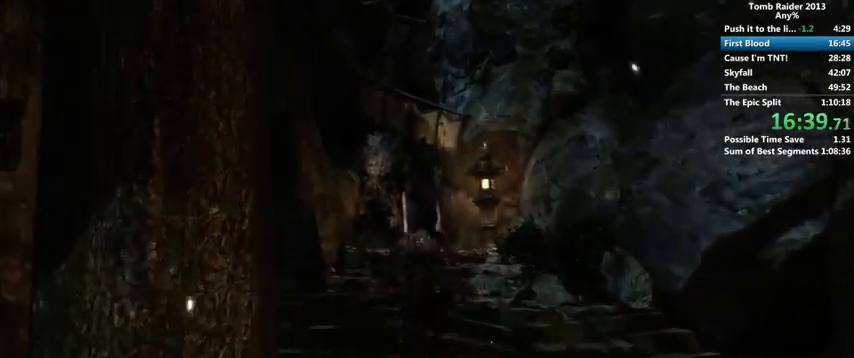
{"keys": ["w"], "mouse": [], "events": []}
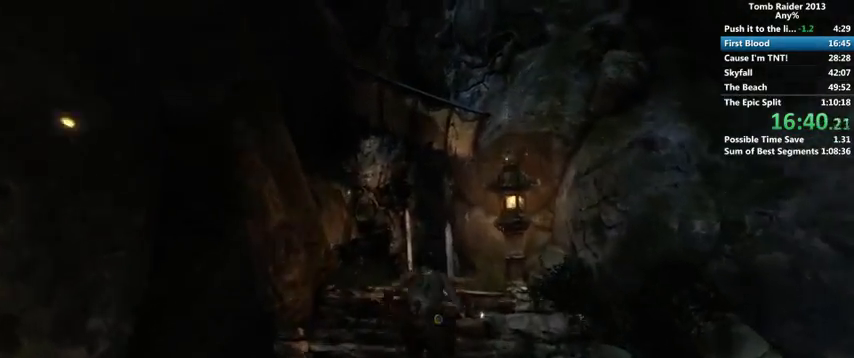
{"keys": ["space", "w"], "mouse": [], "events": [[367, "space", "down"], [433, "space", "up"], [500, "space", "down"]]}
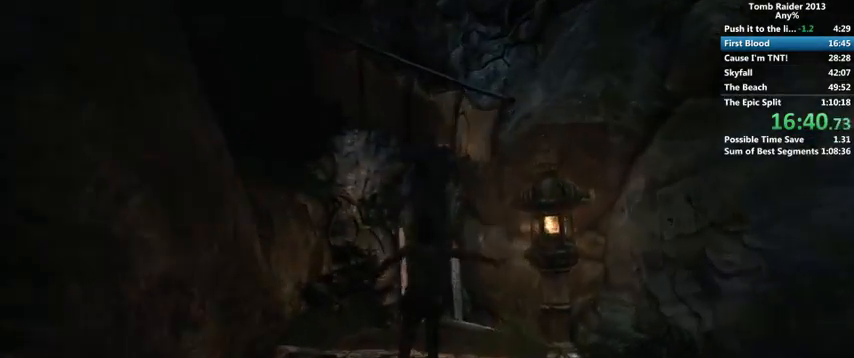
{"keys": ["w"], "mouse": [], "events": [[33, "space", "up"], [133, "space", "down"], [167, "space", "up"], [267, "space", "down"], [333, "space", "up"], [433, "space", "down"], [467, "space", "up"]]}
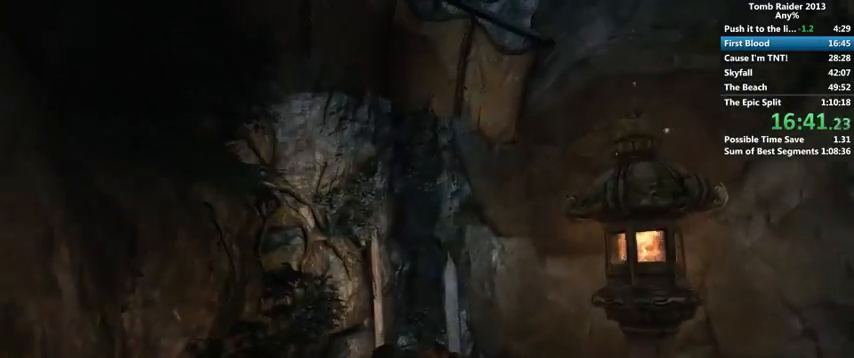
{"keys": ["w"], "mouse": [], "events": [[67, "space", "down"], [100, "space", "up"], [167, "space", "down"], [267, "space", "up"]]}
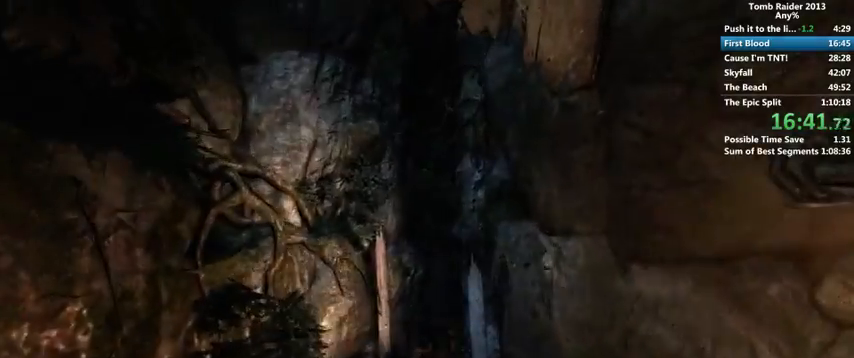
{"keys": ["w"], "mouse": [], "events": []}
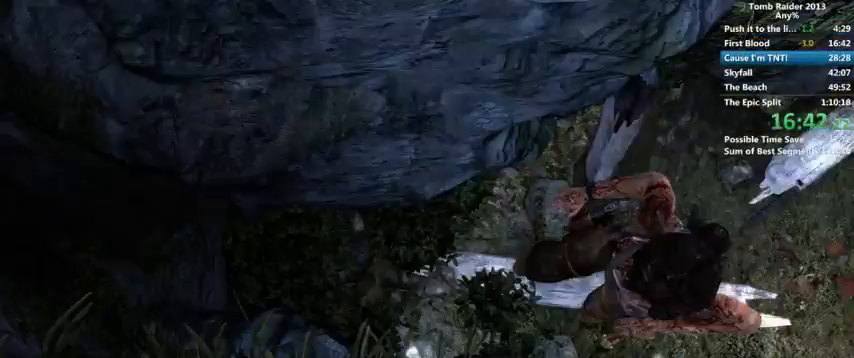
{"keys": ["w"], "mouse": [], "events": []}
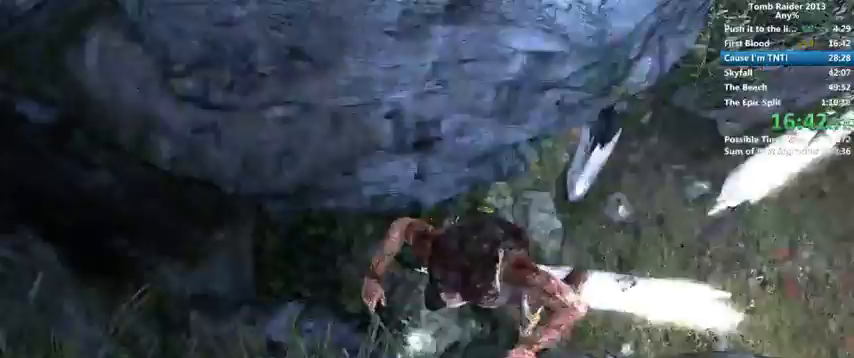
{"keys": ["w"], "mouse": [], "events": []}
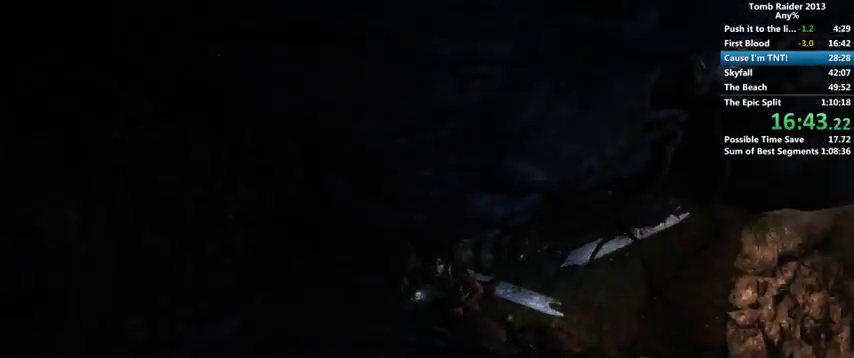
{"keys": ["w"], "mouse": [], "events": []}
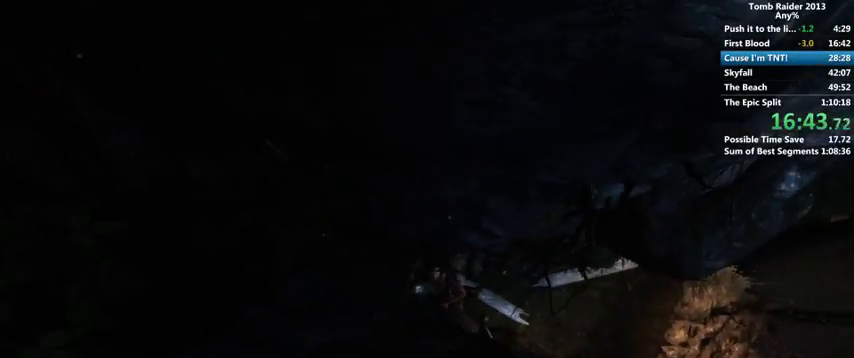
{"keys": ["w"], "mouse": [], "events": []}
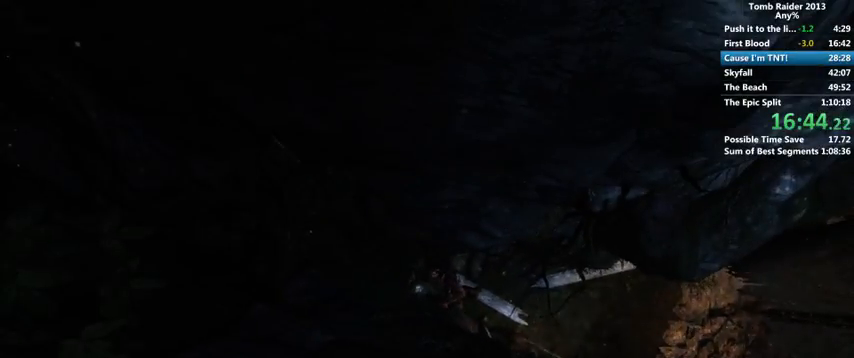
{"keys": ["w"], "mouse": [], "events": []}
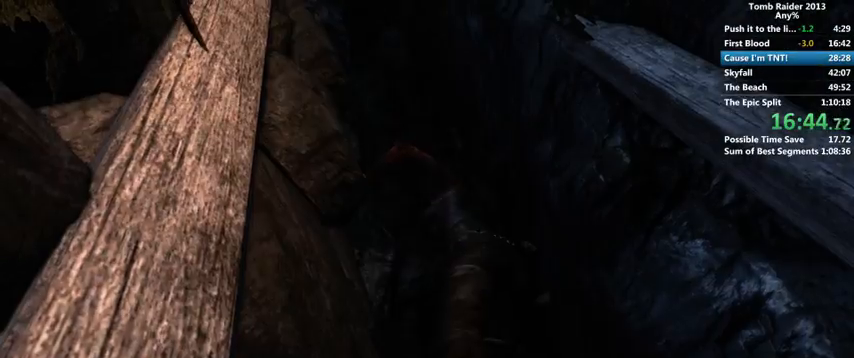
{"keys": ["w"], "mouse": [], "events": []}
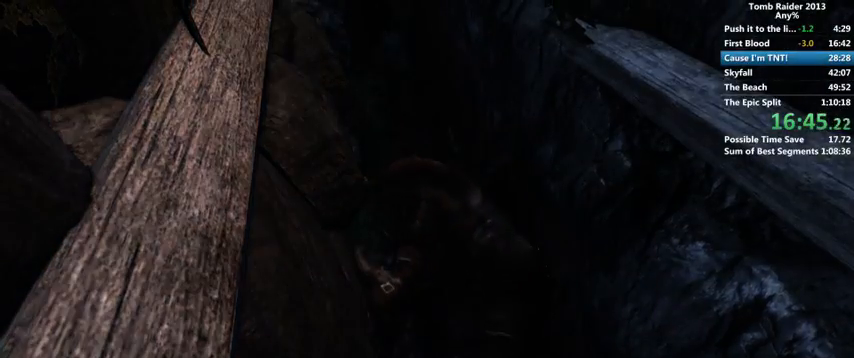
{"keys": ["w"], "mouse": [], "events": []}
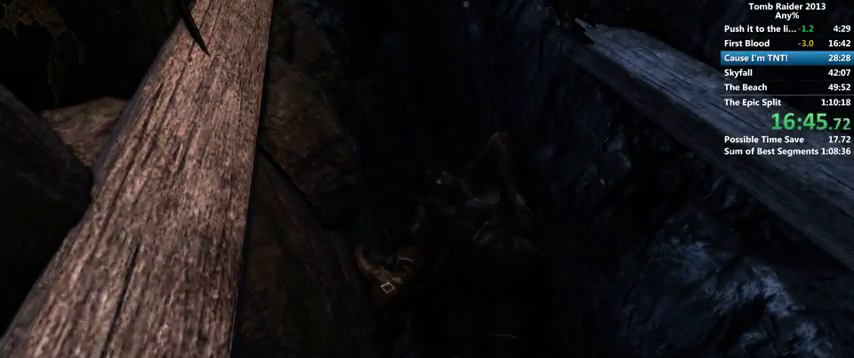
{"keys": ["w"], "mouse": [], "events": []}
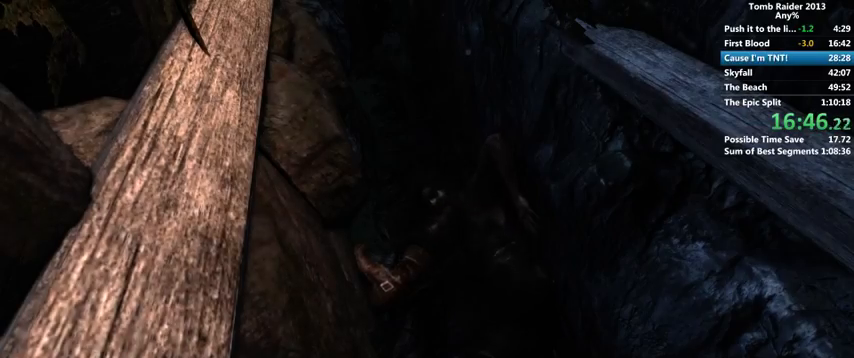
{"keys": ["w"], "mouse": [], "events": []}
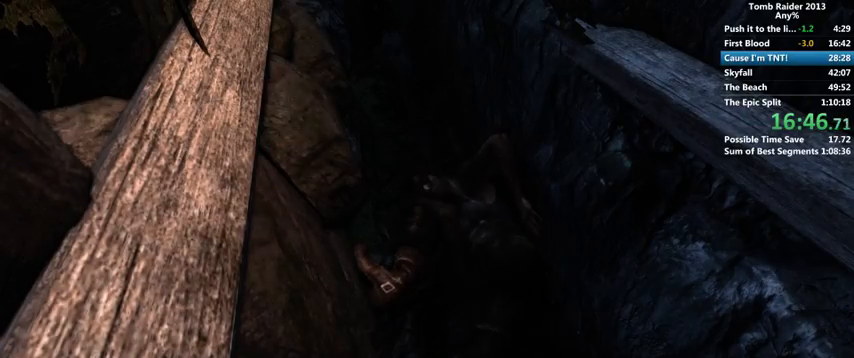
{"keys": ["w"], "mouse": [], "events": []}
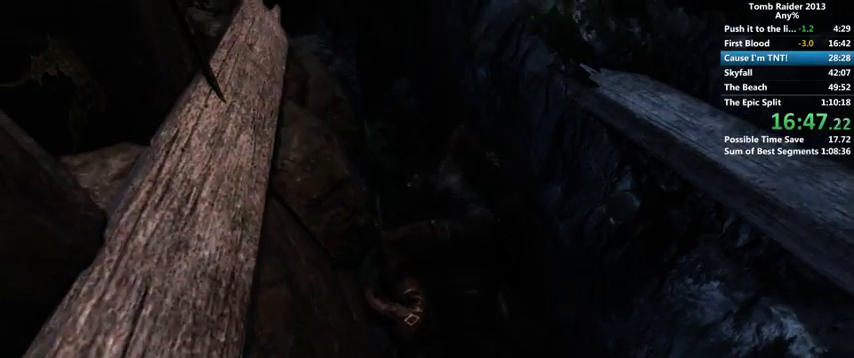
{"keys": ["w"], "mouse": [], "events": []}
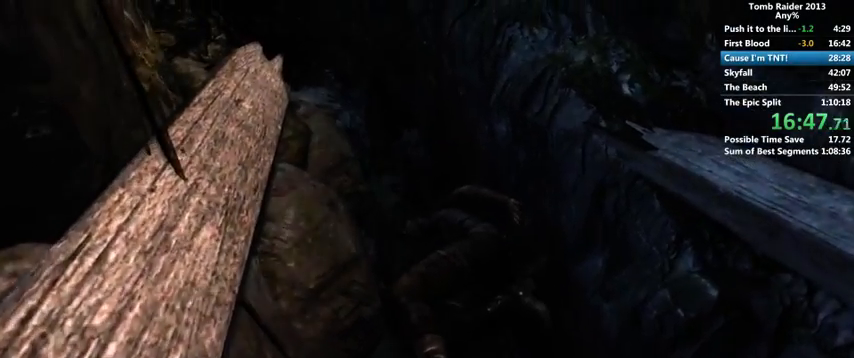
{"keys": ["w"], "mouse": [], "events": []}